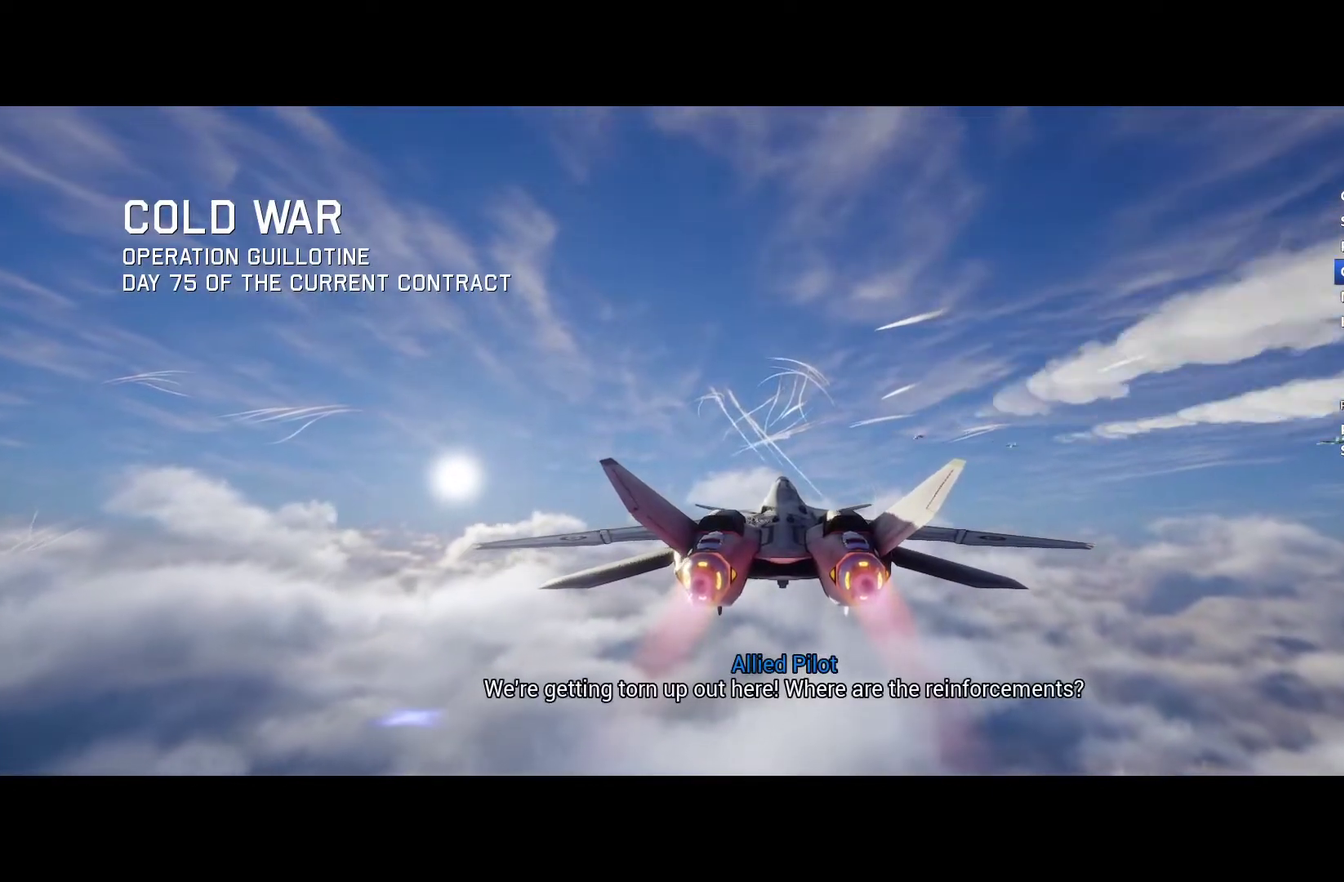
Gameplay with a controller (Xbox layout); each line is a JSON object with the inputs held at the frame after it. "events" lists button and stick changes between this image and that frame as [ms after this image, input, new state], when the widget could be followed in between.
{"buttons": ["L1", "R2"], "left_stick": "center", "right_stick": "center", "events": [[500, "L1", "down"]]}
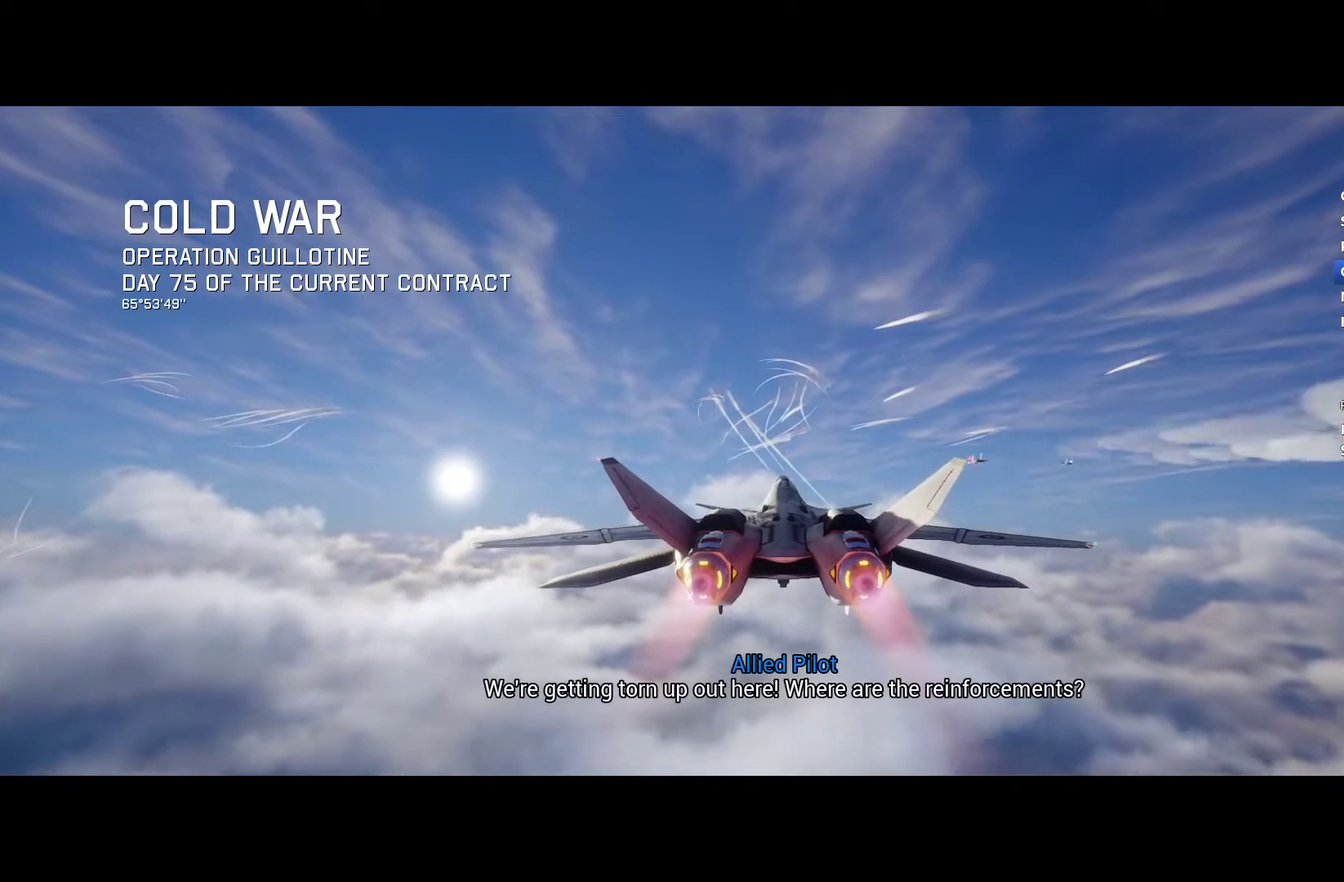
{"buttons": ["R2"], "left_stick": "center", "right_stick": "center", "events": [[133, "L1", "up"], [400, "left_stick", "up"], [500, "left_stick", "center"]]}
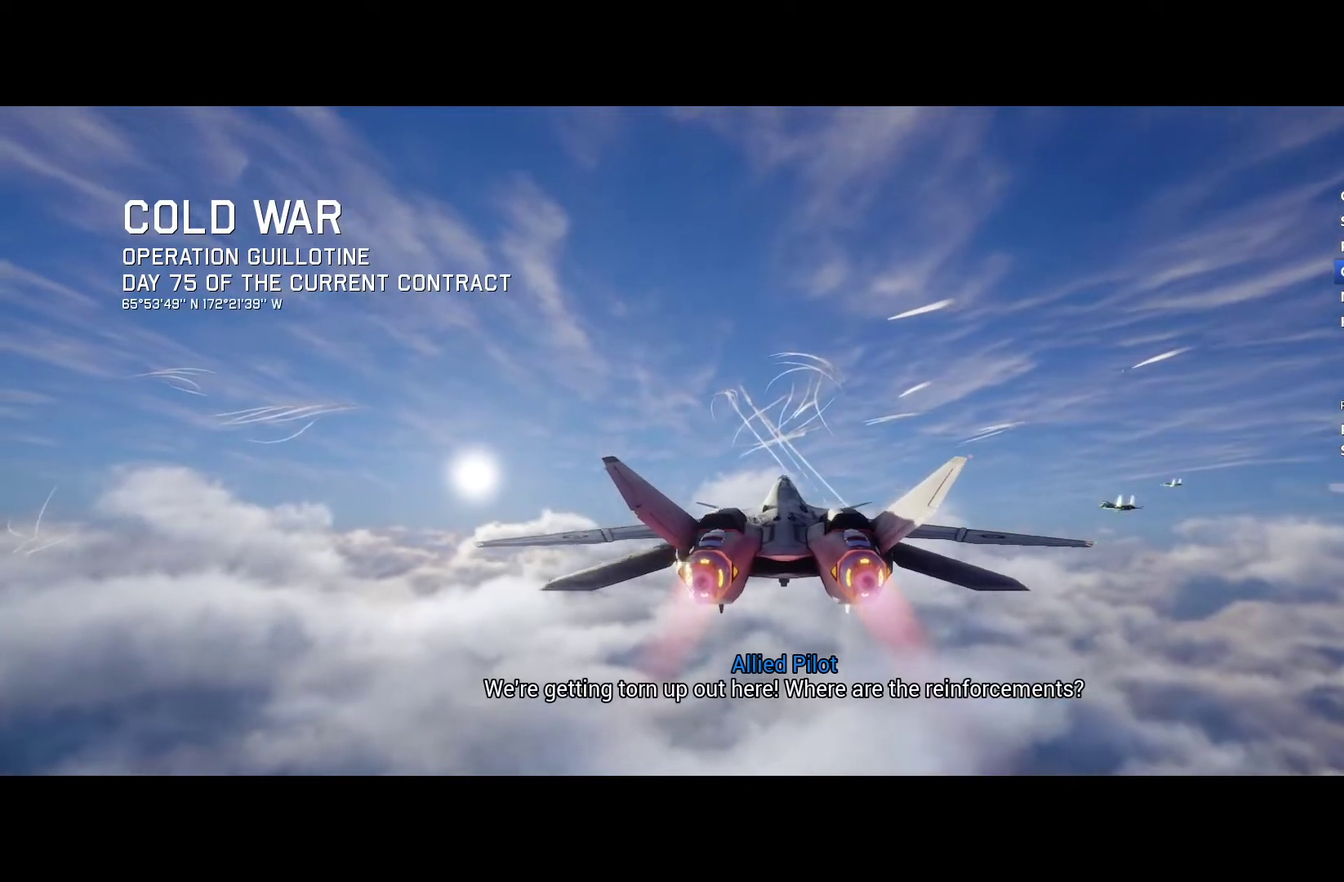
{"buttons": ["R2"], "left_stick": "center", "right_stick": "center", "events": []}
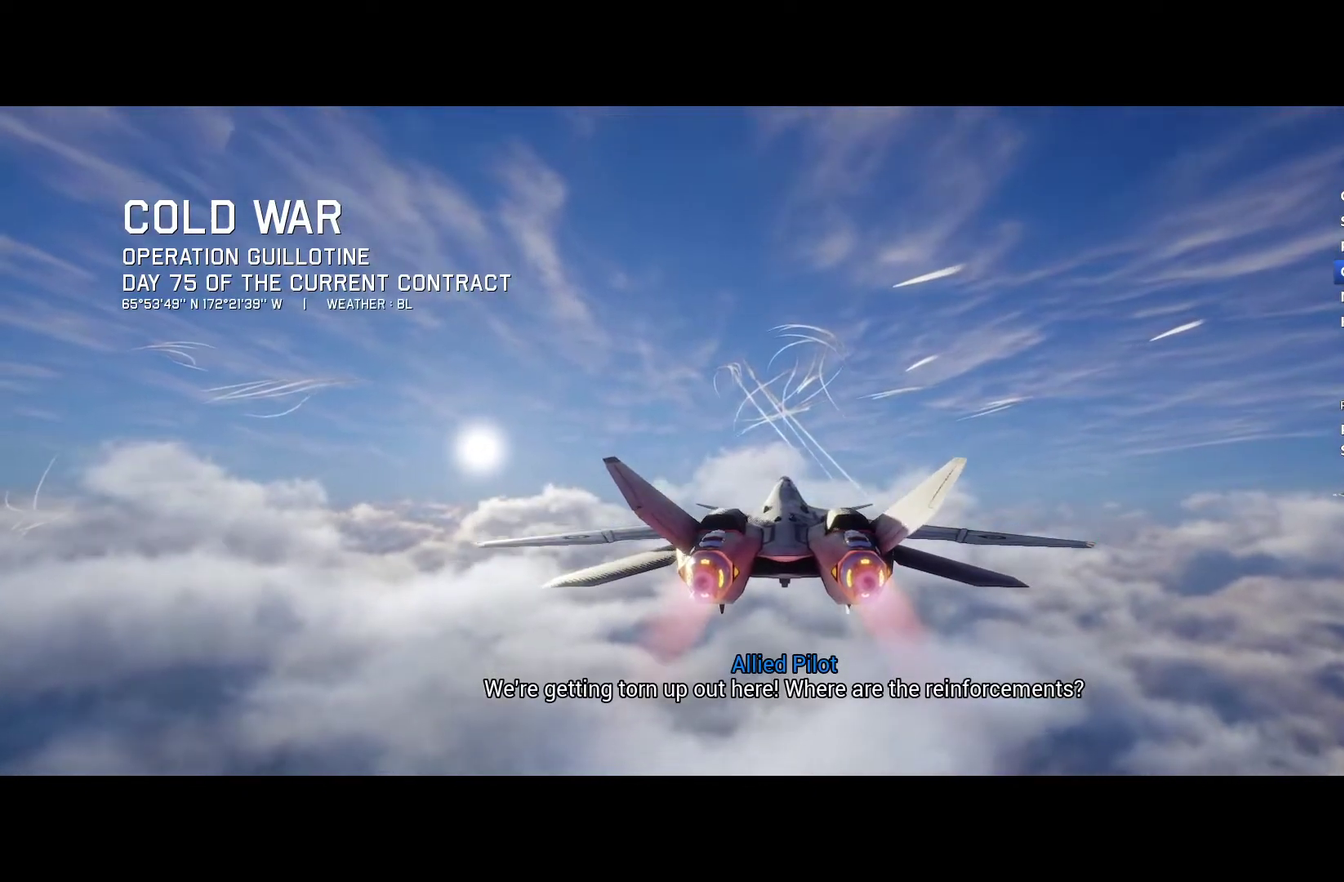
{"buttons": ["R1", "R2"], "left_stick": "center", "right_stick": "center", "events": [[467, "R1", "down"]]}
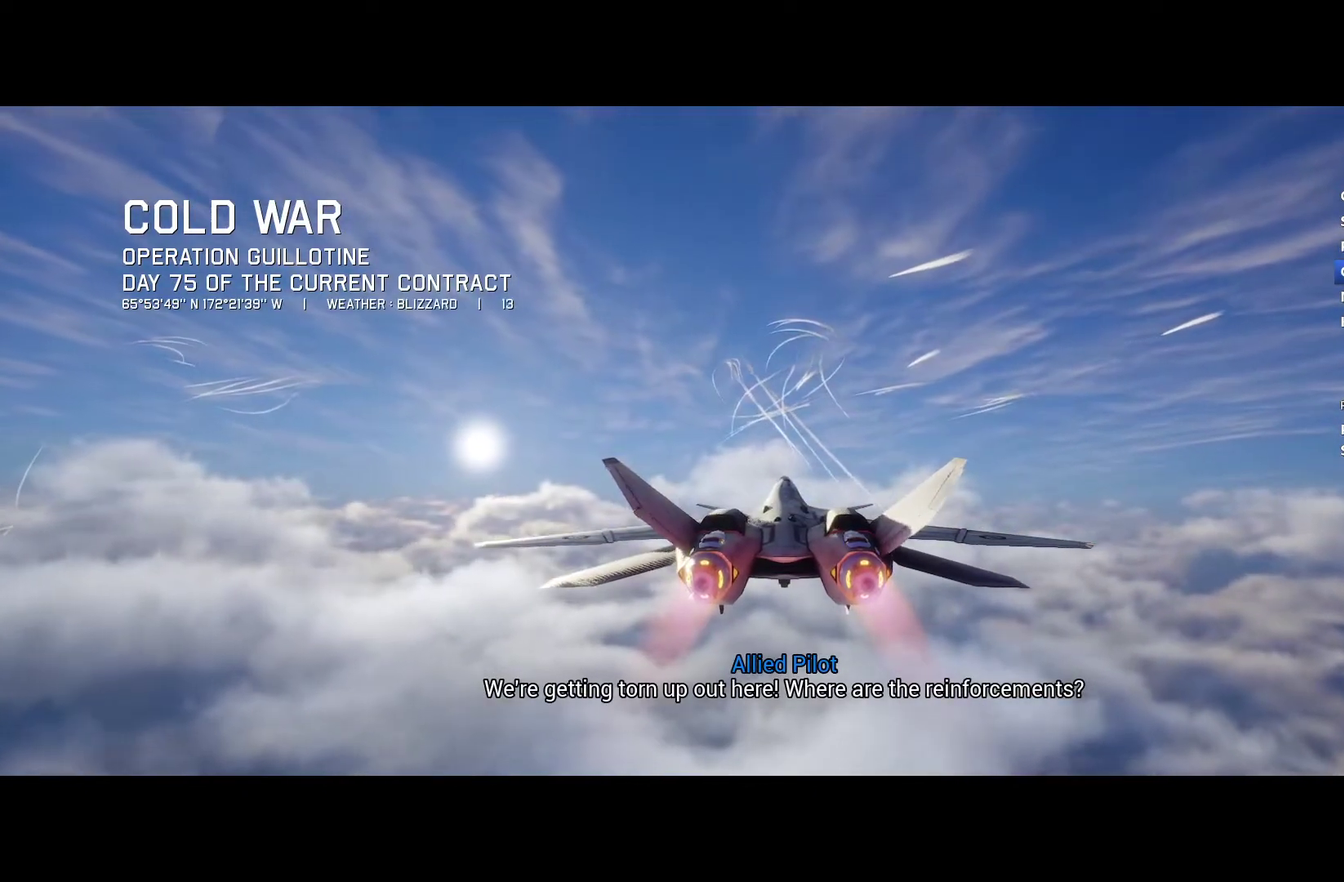
{"buttons": ["R1", "R2"], "left_stick": "center", "right_stick": "center", "events": [[67, "R1", "up"], [167, "L1", "down"], [267, "L1", "up"], [500, "R1", "down"]]}
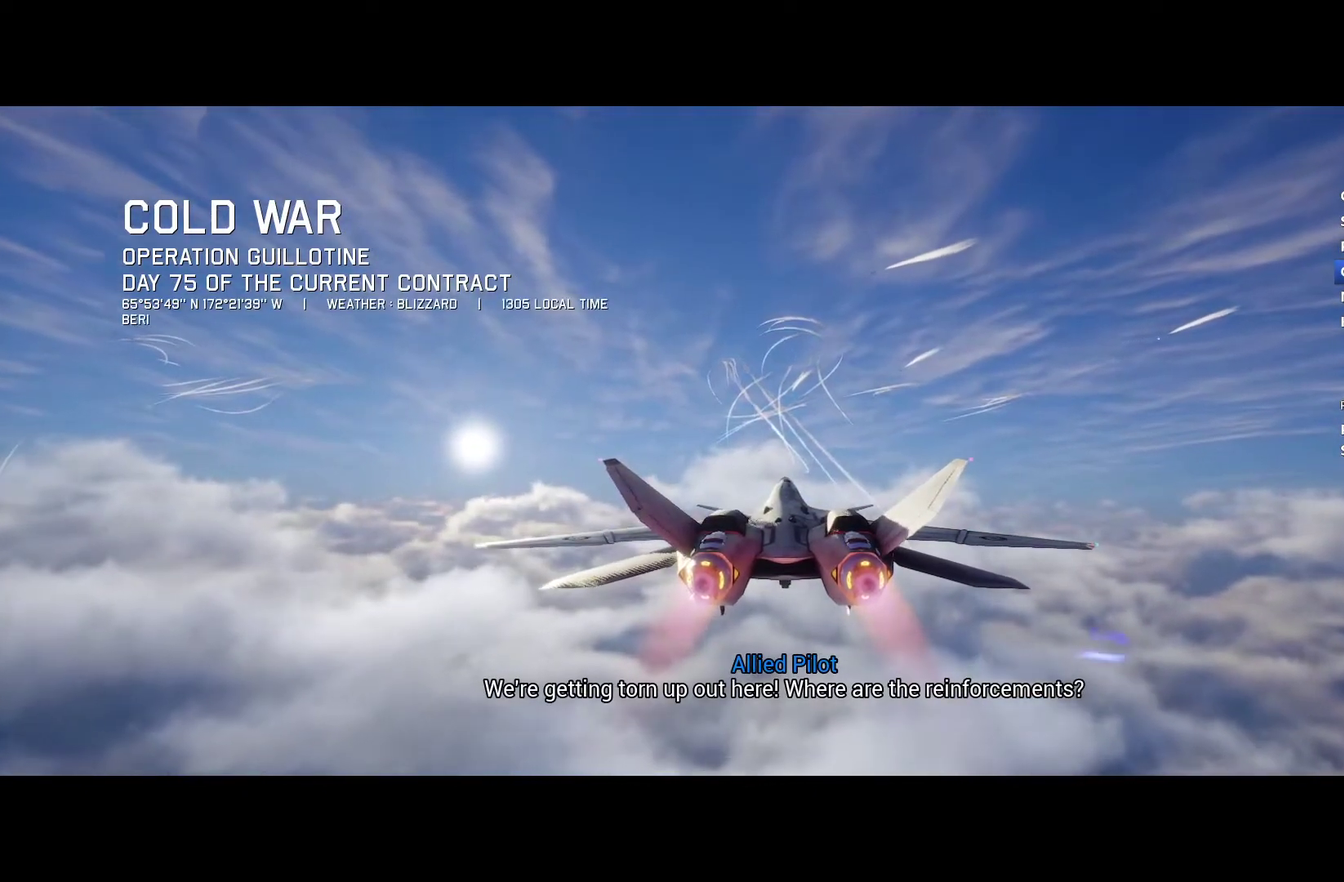
{"buttons": ["R2"], "left_stick": "center", "right_stick": "center", "events": [[67, "R1", "up"]]}